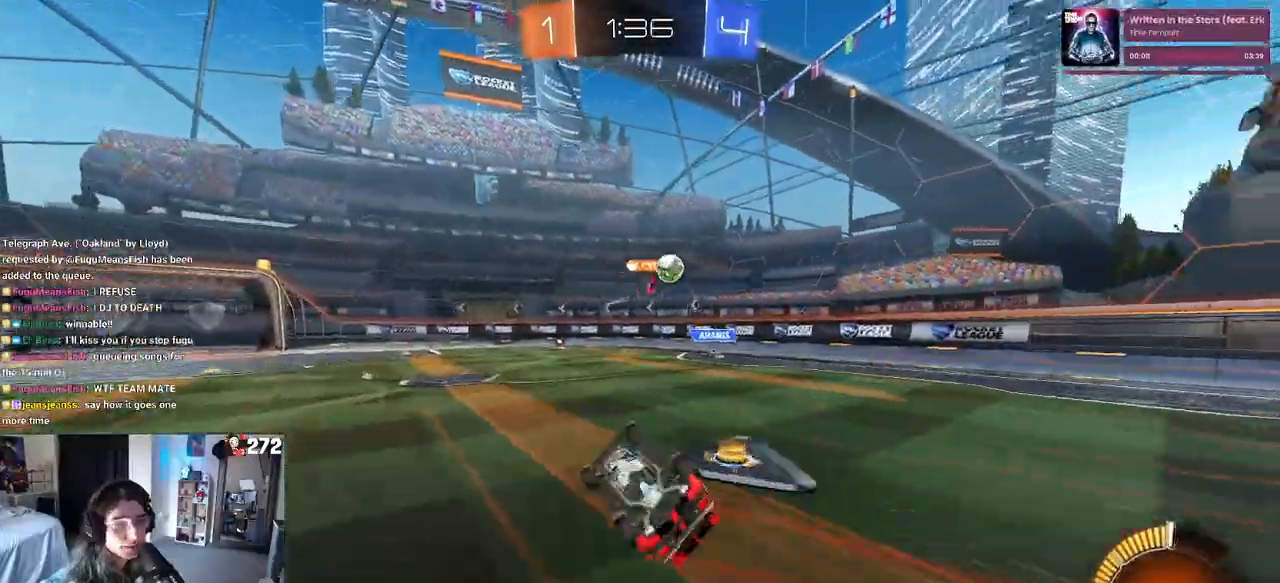
Gameplay with a controller (PlayStation layout); each line is a JSON object with the inputs held at the frame after it. "events" lists button and stick changes between this image and that frame as [ms after this image, input, new state], when the widget could be followed in between. Not read: R2.
{"buttons": [], "left_stick": "center", "right_stick": "center", "events": [[217, "SQUARE", "up"], [217, "left_stick", "center"]]}
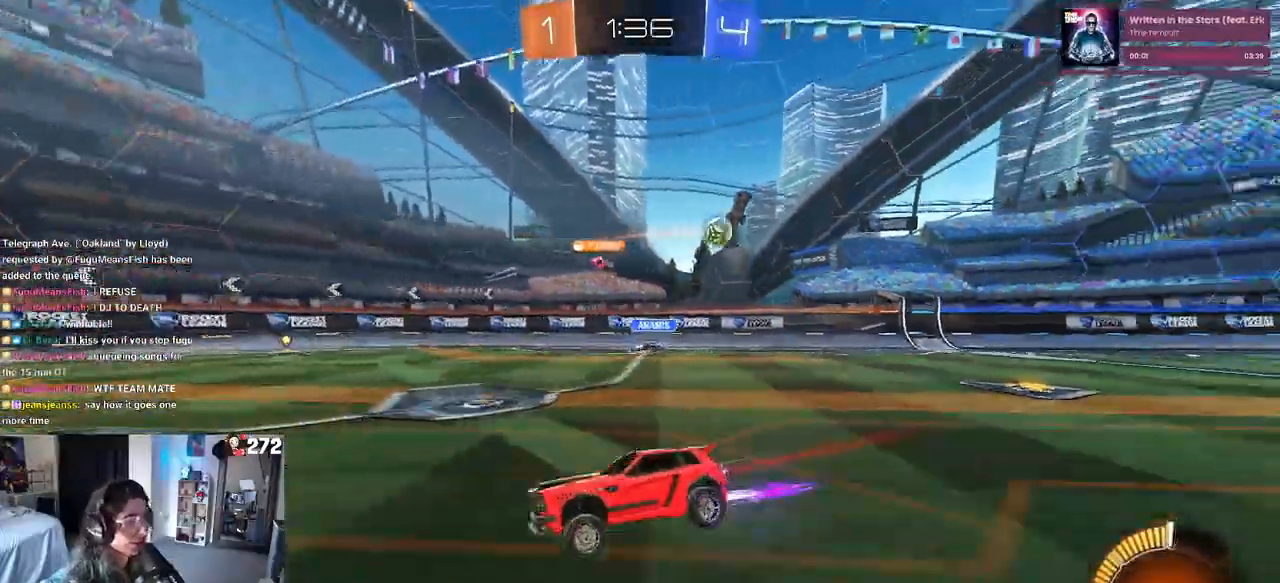
{"buttons": ["SQUARE"], "left_stick": "right", "right_stick": "center", "events": [[333, "left_stick", "right"], [417, "SQUARE", "down"]]}
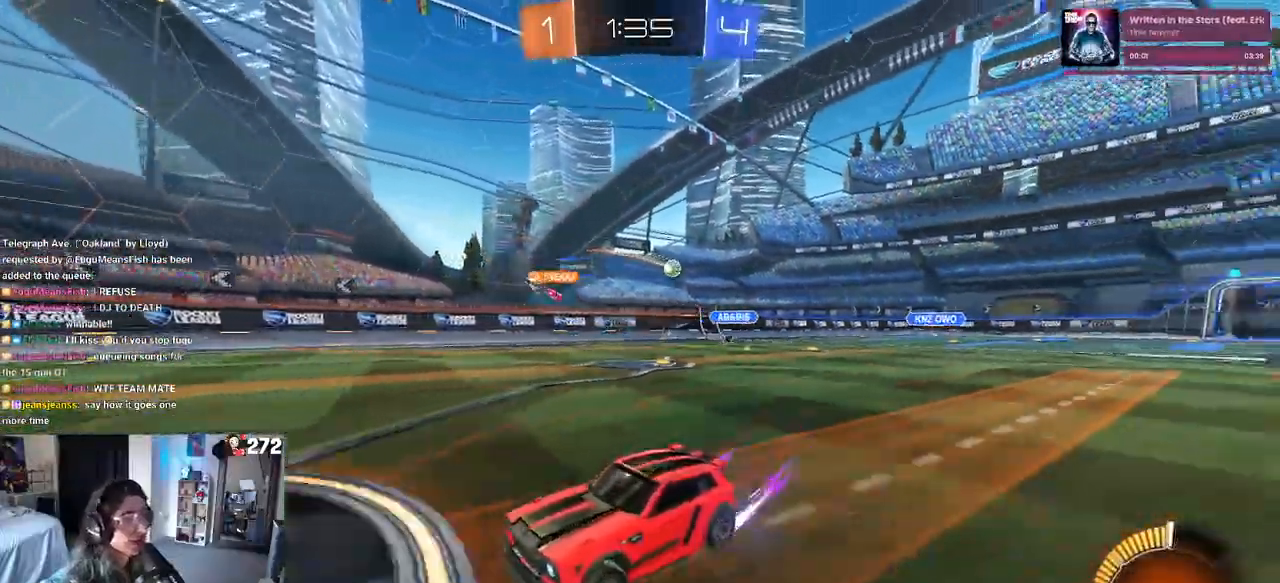
{"buttons": [], "left_stick": "right", "right_stick": "center", "events": [[33, "SQUARE", "up"]]}
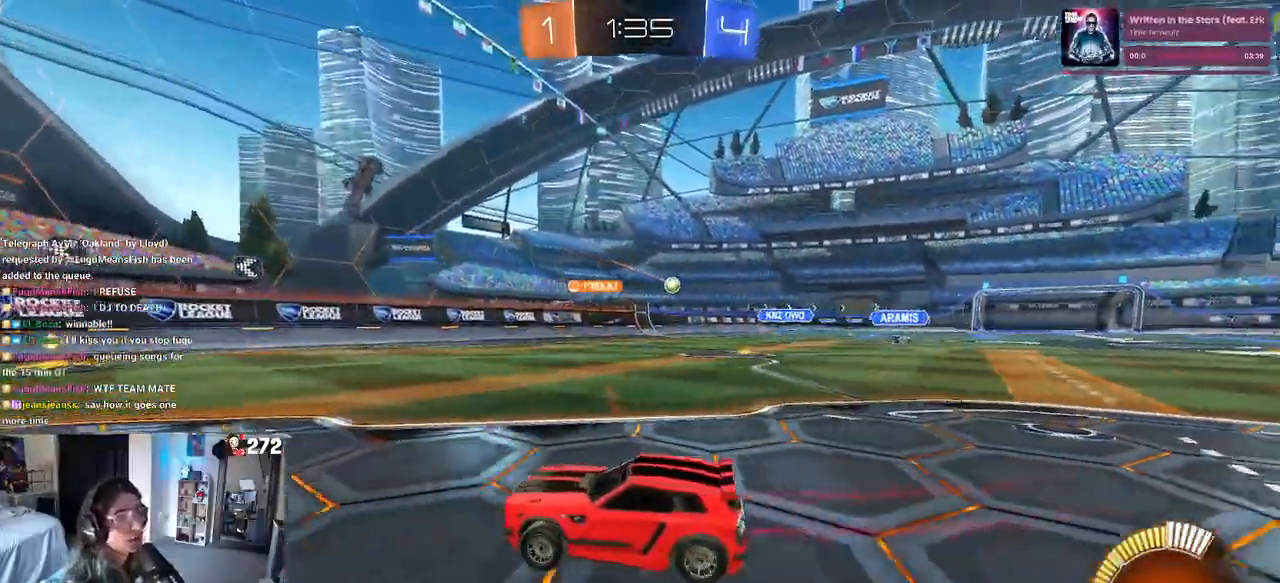
{"buttons": [], "left_stick": "right", "right_stick": "center", "events": []}
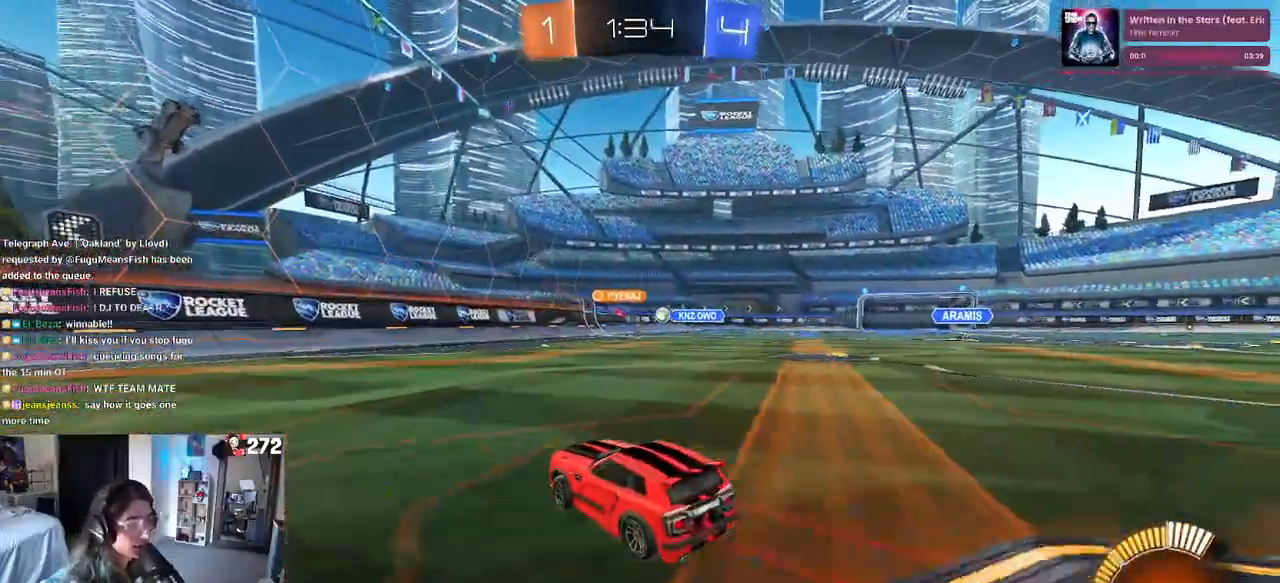
{"buttons": [], "left_stick": "right", "right_stick": "center", "events": []}
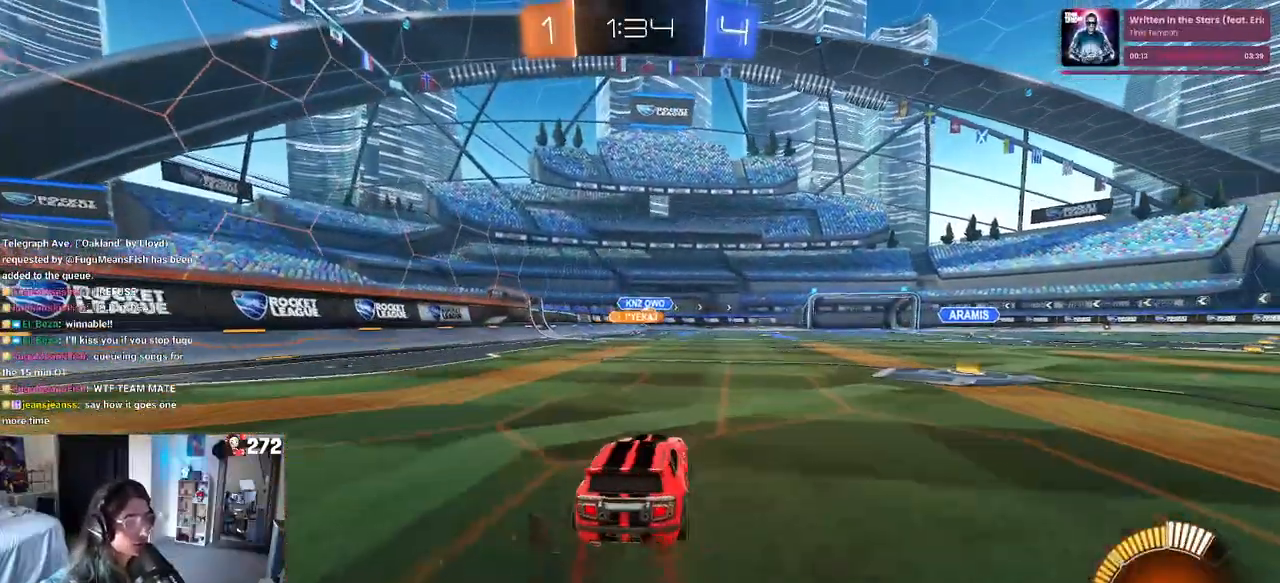
{"buttons": [], "left_stick": "right", "right_stick": "center", "events": [[333, "L2", "down"], [500, "L2", "up"]]}
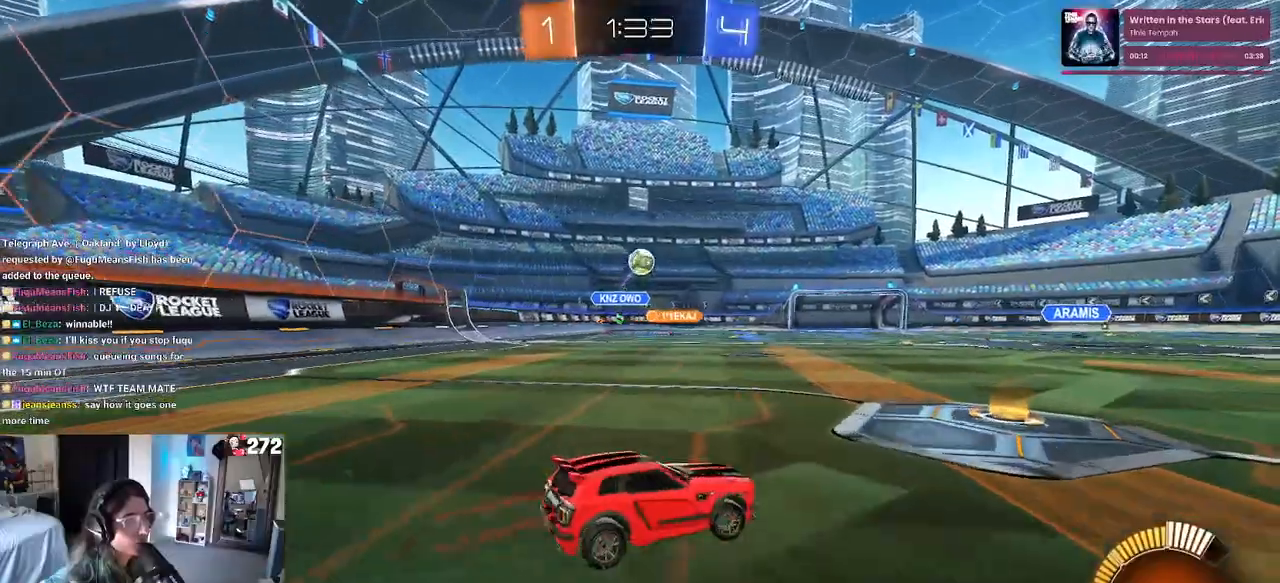
{"buttons": [], "left_stick": "right", "right_stick": "center", "events": [[117, "R1", "down"], [267, "R1", "up"]]}
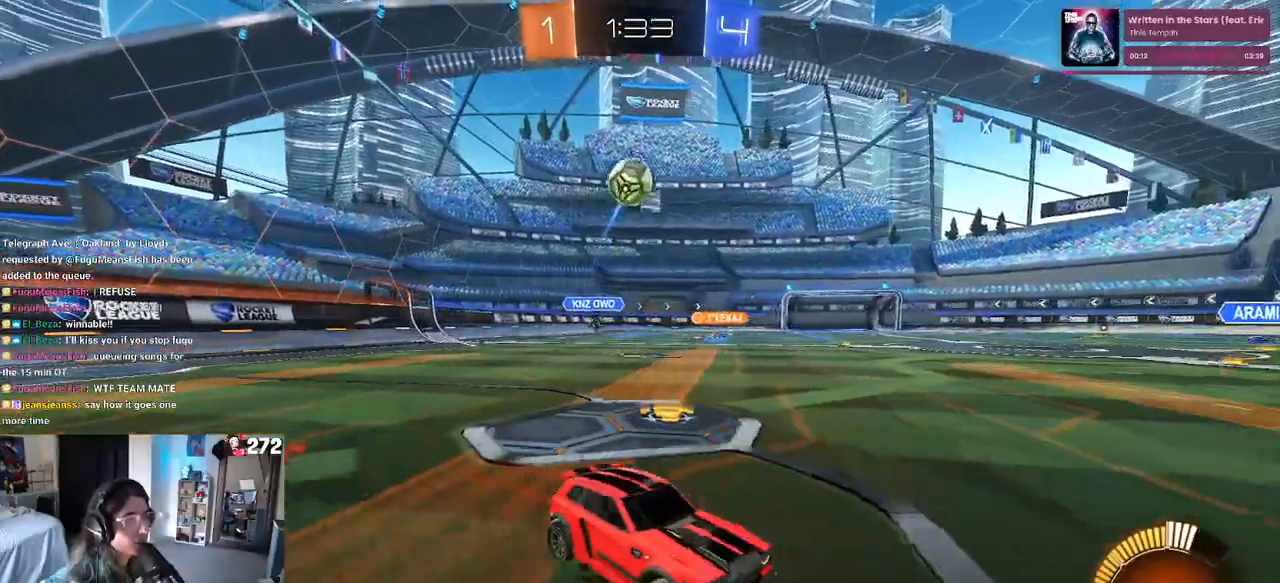
{"buttons": ["CROSS"], "left_stick": "down-left", "right_stick": "center", "events": [[133, "left_stick", "down"], [167, "CROSS", "down"], [283, "left_stick", "center"], [317, "CROSS", "up"], [367, "CROSS", "down"], [383, "left_stick", "down-left"]]}
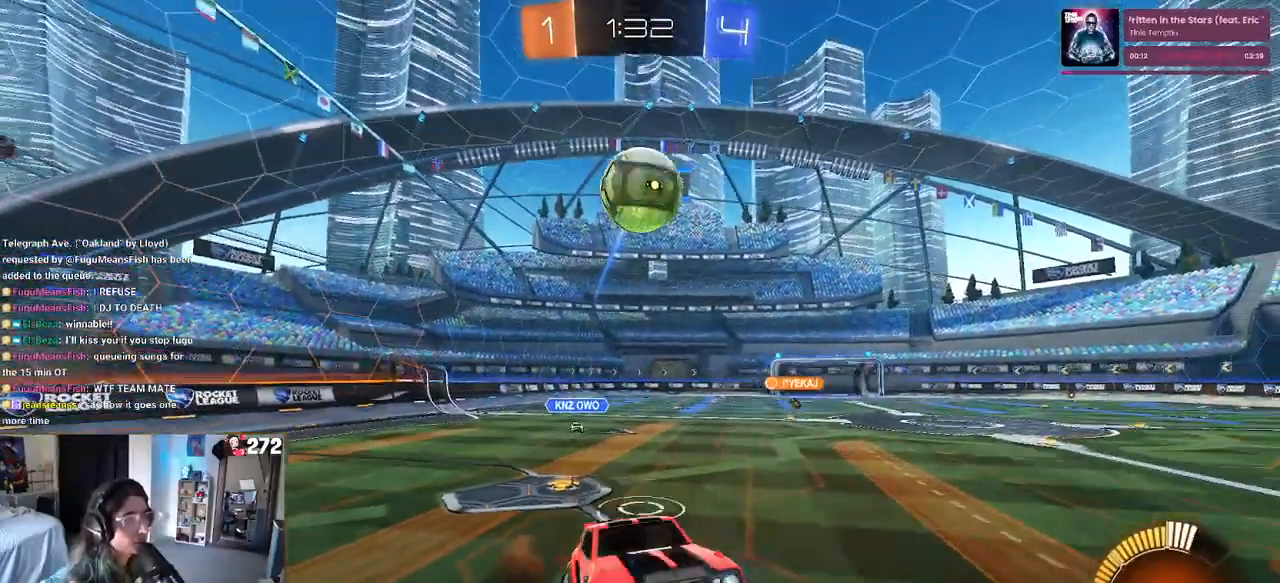
{"buttons": ["L1", "R1"], "left_stick": "down", "right_stick": "center", "events": [[33, "CROSS", "up"], [33, "left_stick", "down-right"], [100, "L1", "down"], [100, "R1", "down"], [250, "left_stick", "up-right"], [333, "R1", "up"], [367, "R1", "down"], [400, "left_stick", "center"], [467, "left_stick", "down"]]}
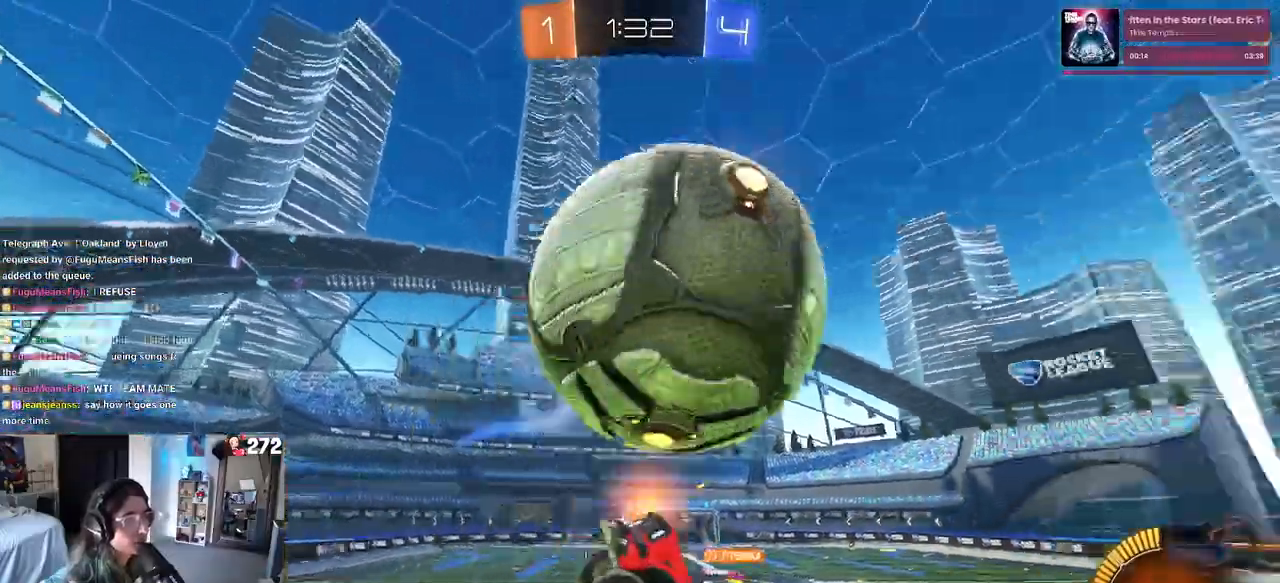
{"buttons": ["L1", "R1"], "left_stick": "center", "right_stick": "center", "events": [[50, "left_stick", "down-right"], [300, "left_stick", "center"]]}
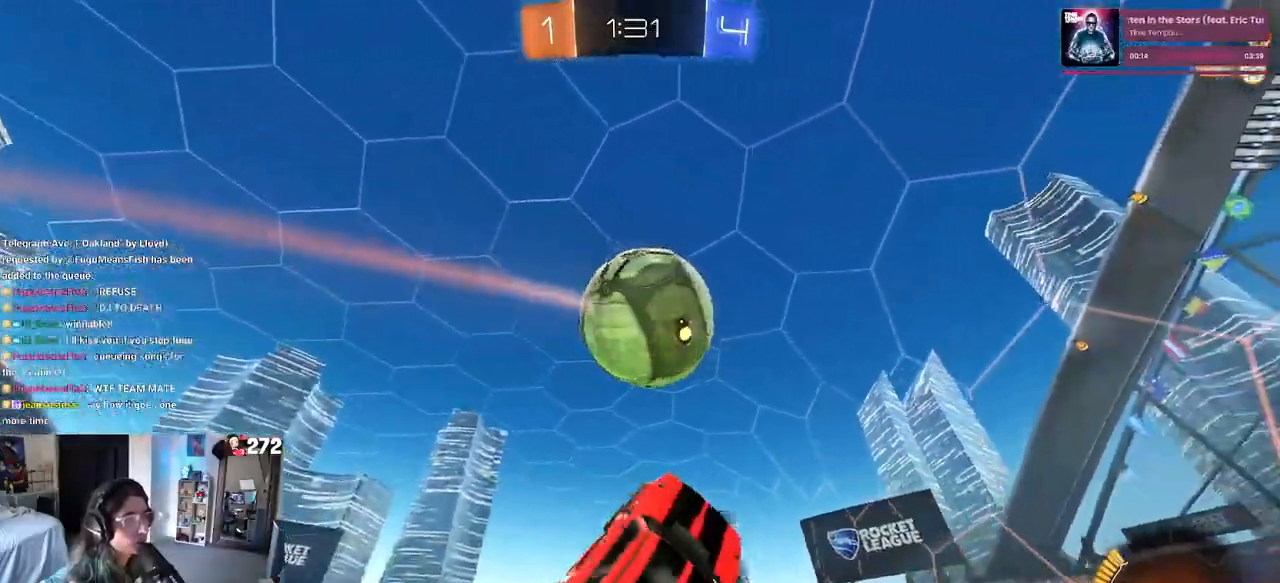
{"buttons": [], "left_stick": "right", "right_stick": "center", "events": [[33, "left_stick", "up-left"], [83, "R1", "up"], [100, "left_stick", "left"], [233, "L1", "up"], [350, "left_stick", "center"], [500, "left_stick", "right"]]}
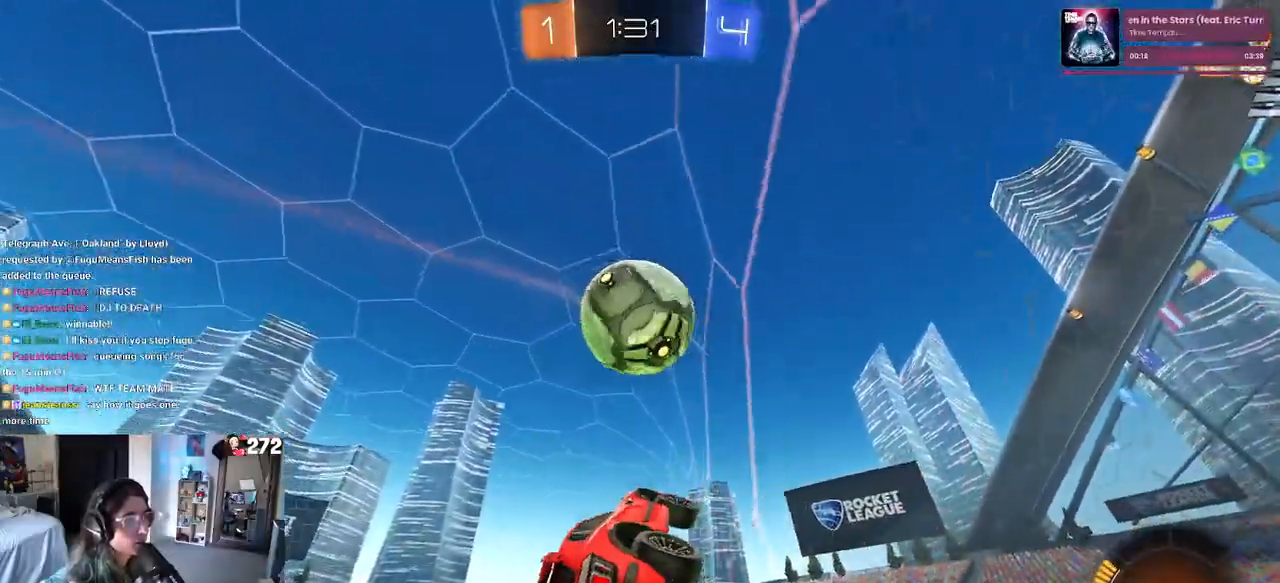
{"buttons": ["L1", "R1"], "left_stick": "right", "right_stick": "center", "events": [[200, "CROSS", "down"], [217, "L1", "down"], [233, "R1", "down"], [367, "CROSS", "up"]]}
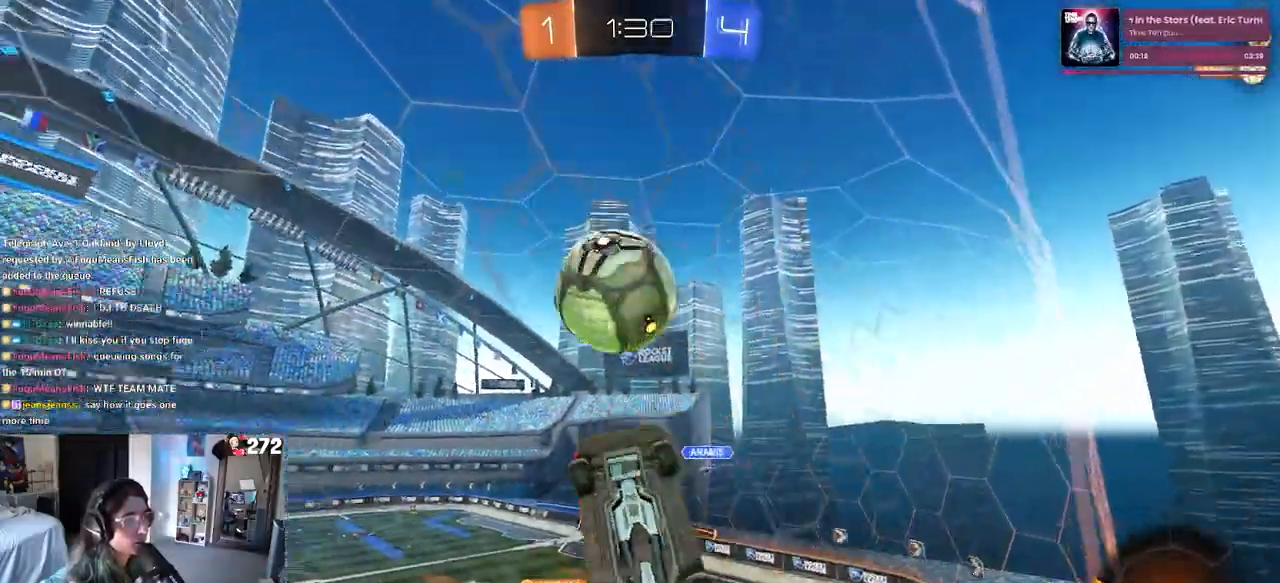
{"buttons": ["R1"], "left_stick": "down-right", "right_stick": "center", "events": [[50, "left_stick", "down-right"], [200, "L1", "up"], [267, "left_stick", "up-right"], [333, "CROSS", "down"], [367, "left_stick", "up-left"], [417, "CROSS", "up"], [467, "left_stick", "down-right"]]}
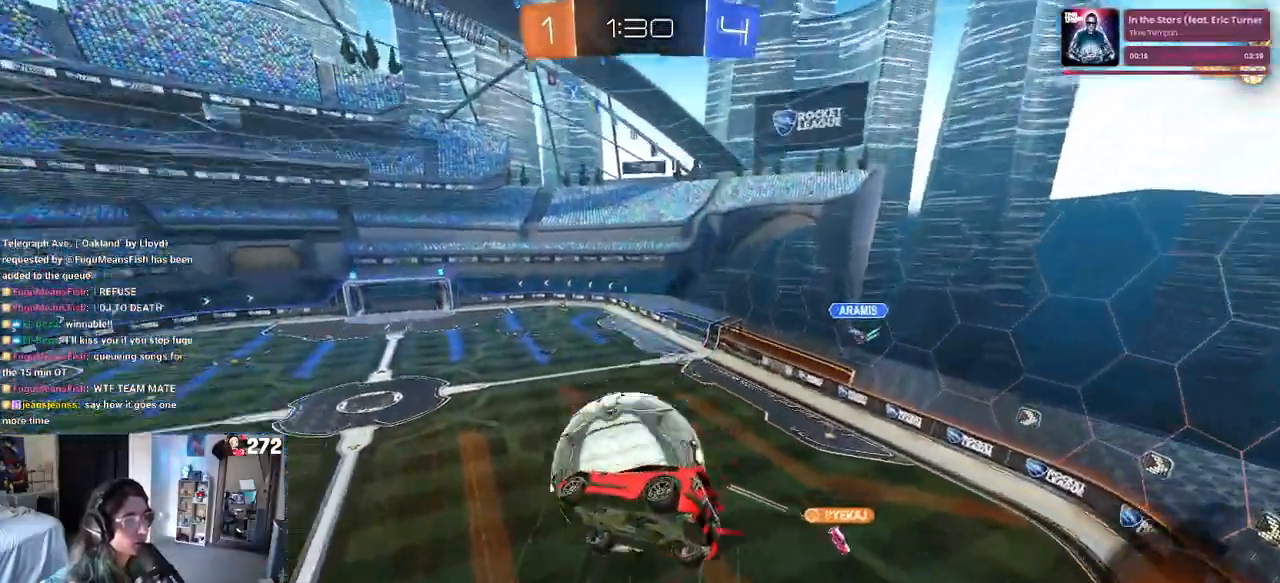
{"buttons": [], "left_stick": "down-right", "right_stick": "center", "events": [[83, "left_stick", "center"], [100, "R1", "up"], [217, "left_stick", "down-right"]]}
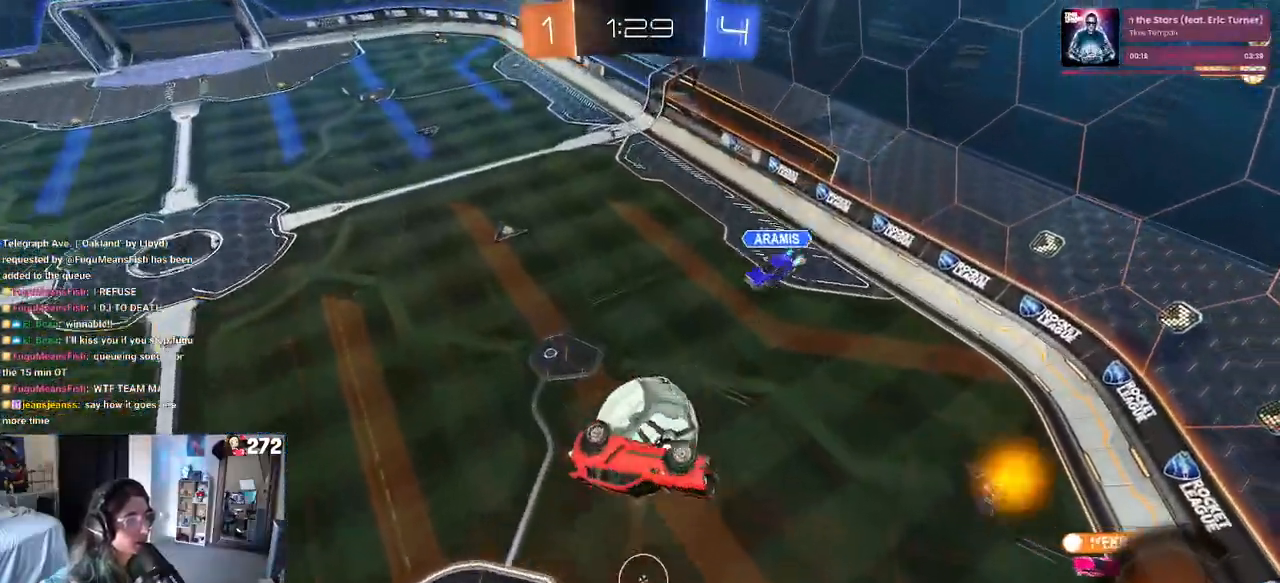
{"buttons": [], "left_stick": "right", "right_stick": "center", "events": [[317, "left_stick", "center"], [500, "left_stick", "right"]]}
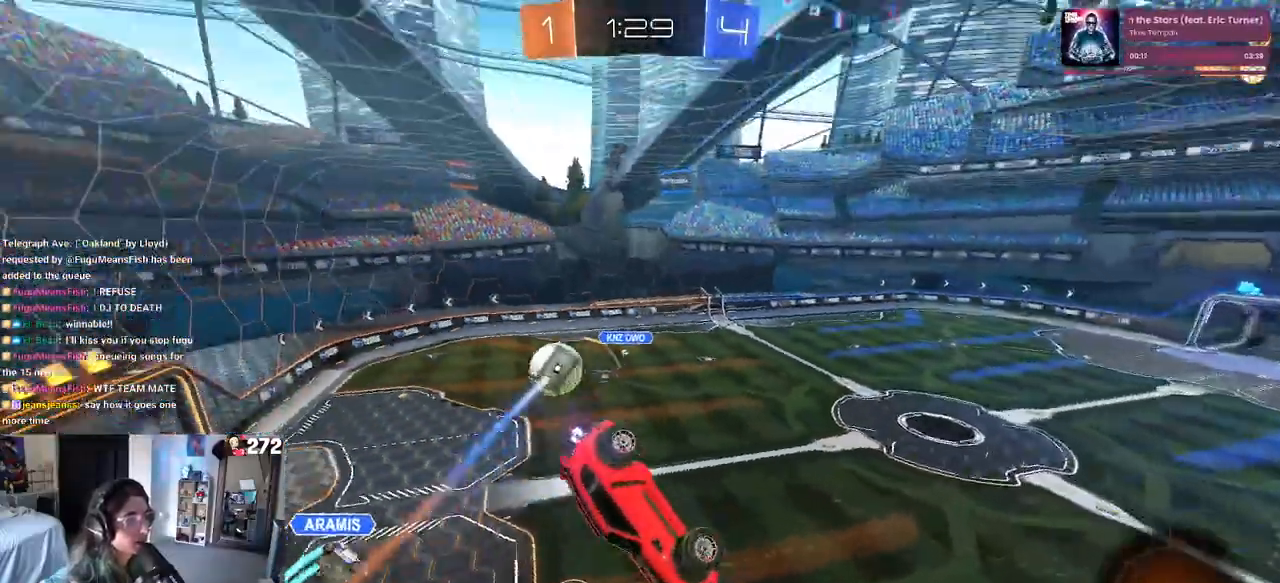
{"buttons": [], "left_stick": "center", "right_stick": "center", "events": [[50, "left_stick", "center"], [167, "left_stick", "left"], [217, "SQUARE", "down"], [317, "left_stick", "down-left"], [433, "SQUARE", "up"], [500, "left_stick", "center"]]}
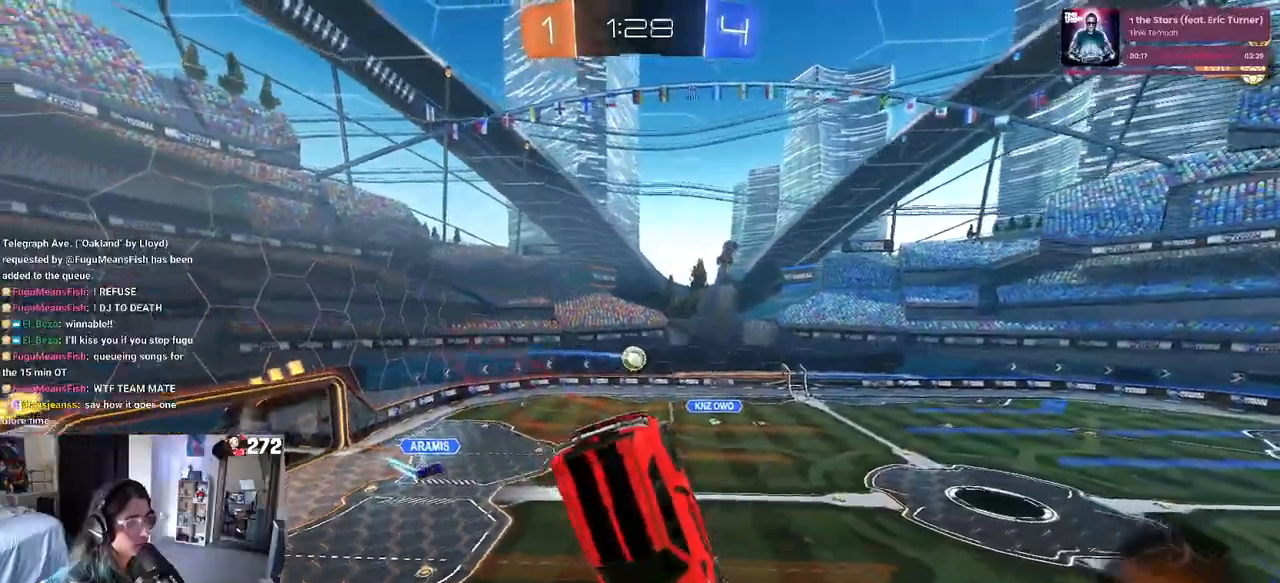
{"buttons": [], "left_stick": "center", "right_stick": "center", "events": [[67, "TRIANGLE", "down"], [150, "TRIANGLE", "up"], [167, "left_stick", "down-left"], [317, "left_stick", "center"]]}
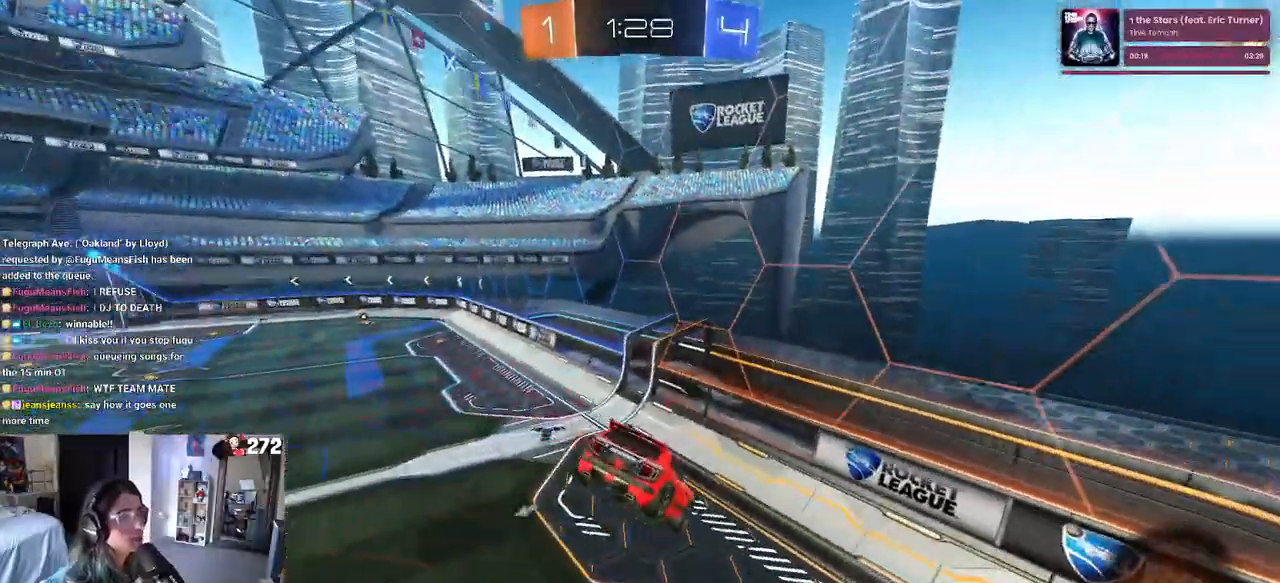
{"buttons": [], "left_stick": "left", "right_stick": "center"}
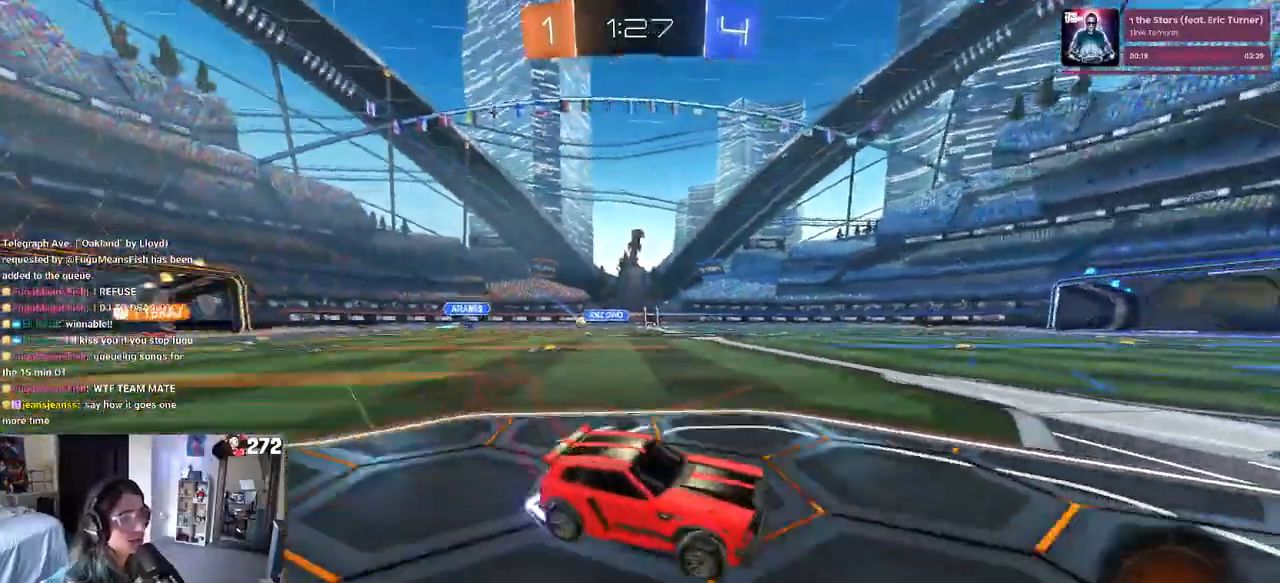
{"buttons": ["R1"], "left_stick": "left", "right_stick": "center", "events": [[117, "R1", "down"]]}
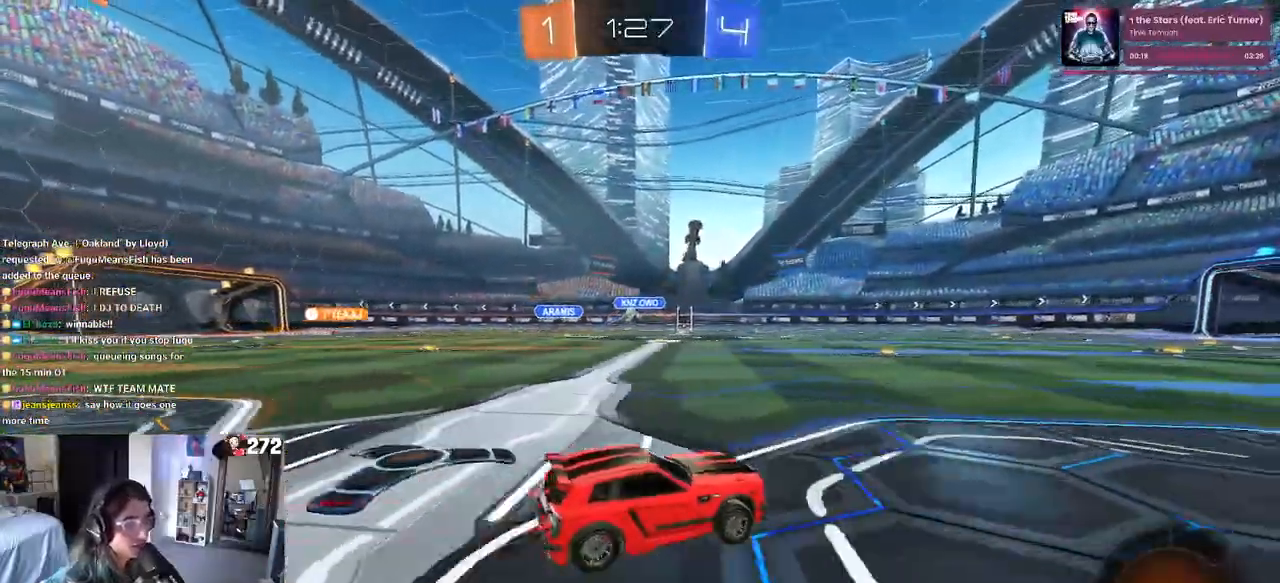
{"buttons": [], "left_stick": "left", "right_stick": "center", "events": [[250, "R1", "up"], [300, "left_stick", "center"], [367, "left_stick", "left"]]}
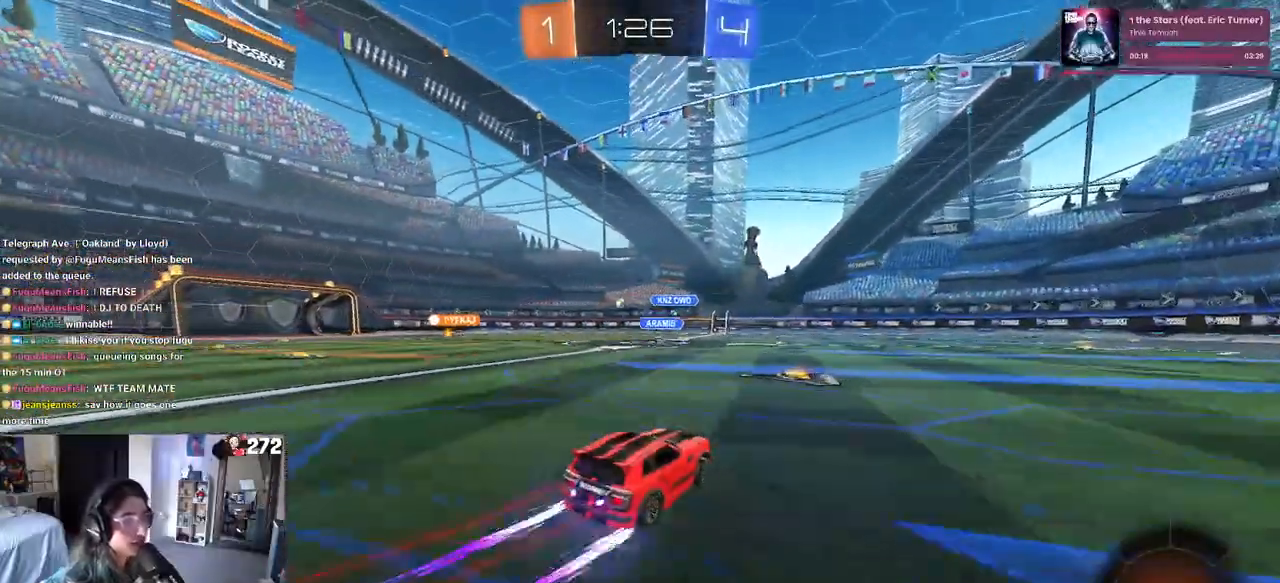
{"buttons": ["R1"], "left_stick": "left", "right_stick": "center", "events": [[150, "left_stick", "center"], [250, "left_stick", "left"], [350, "R1", "down"]]}
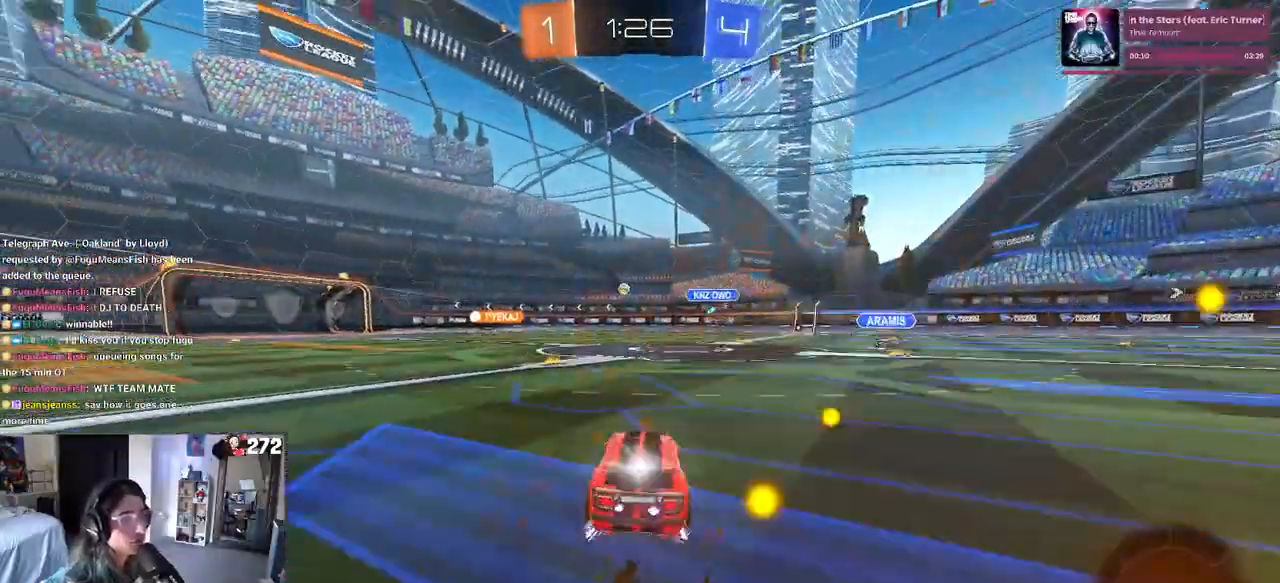
{"buttons": [], "left_stick": "center", "right_stick": "center", "events": [[183, "left_stick", "center"], [267, "R1", "up"]]}
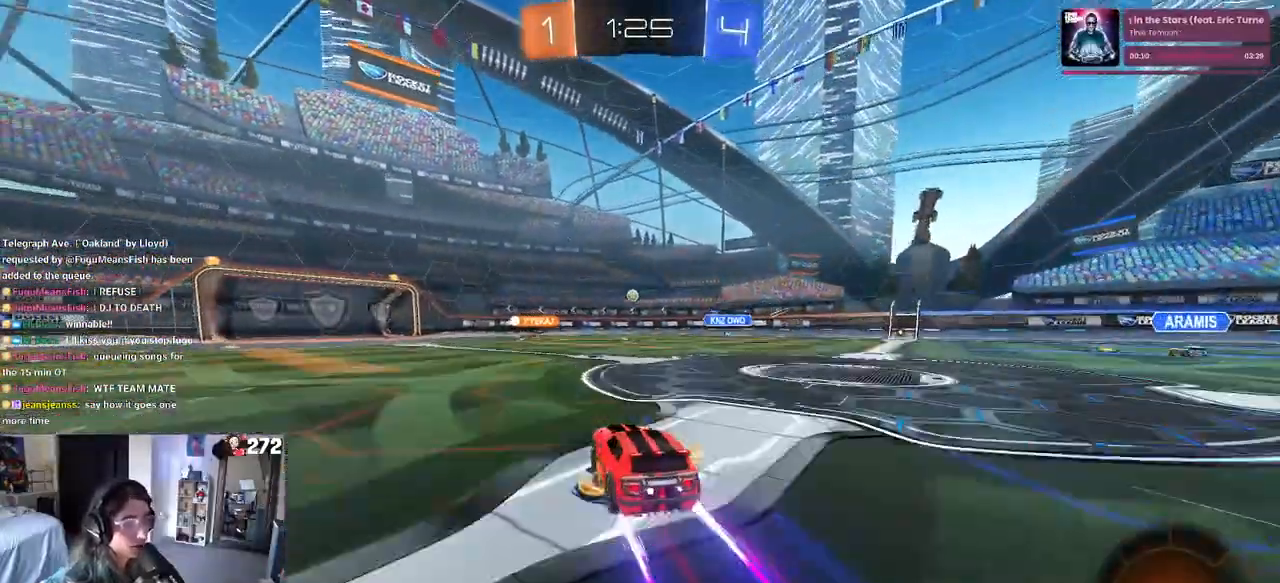
{"buttons": [], "left_stick": "left", "right_stick": "center"}
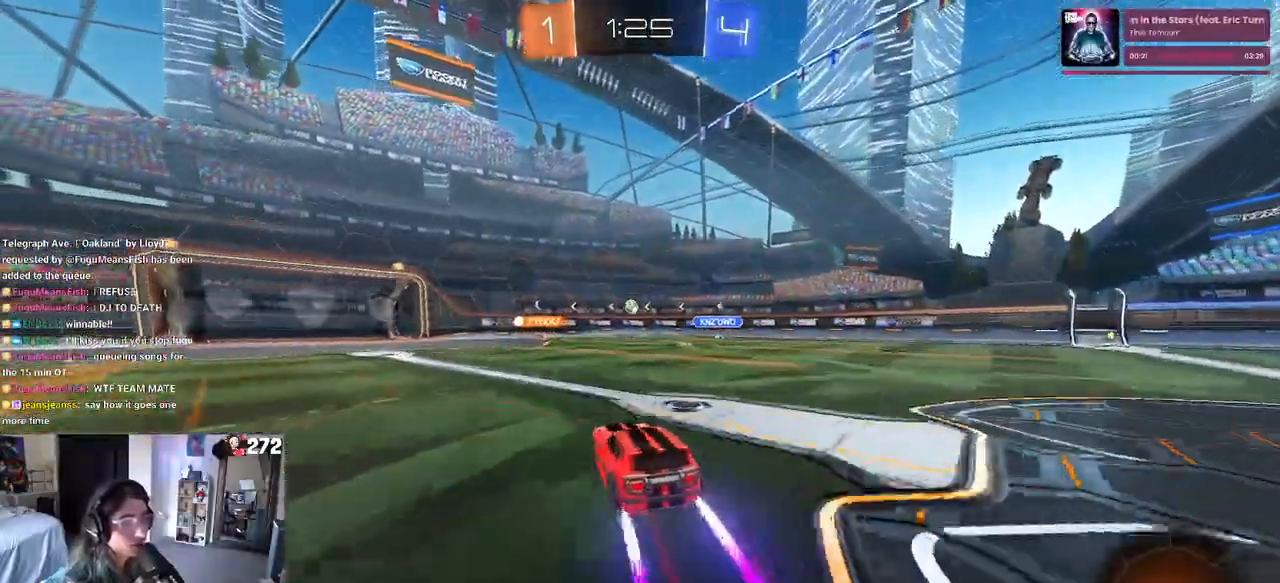
{"buttons": [], "left_stick": "center", "right_stick": "center", "events": [[267, "left_stick", "center"]]}
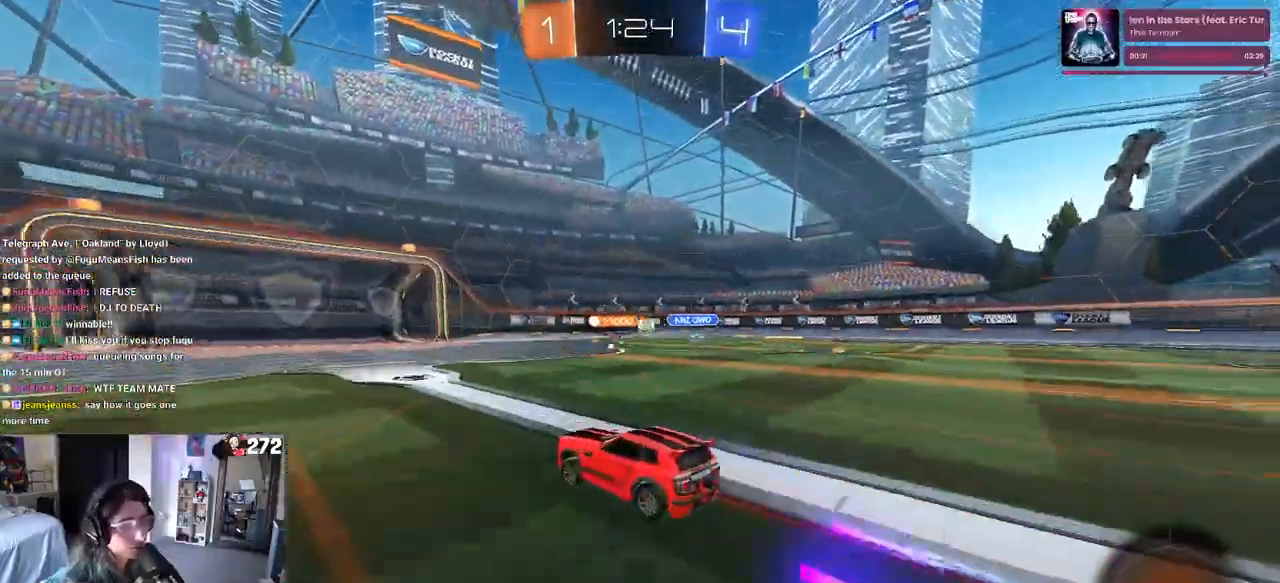
{"buttons": [], "left_stick": "right", "right_stick": "center", "events": [[50, "left_stick", "right"]]}
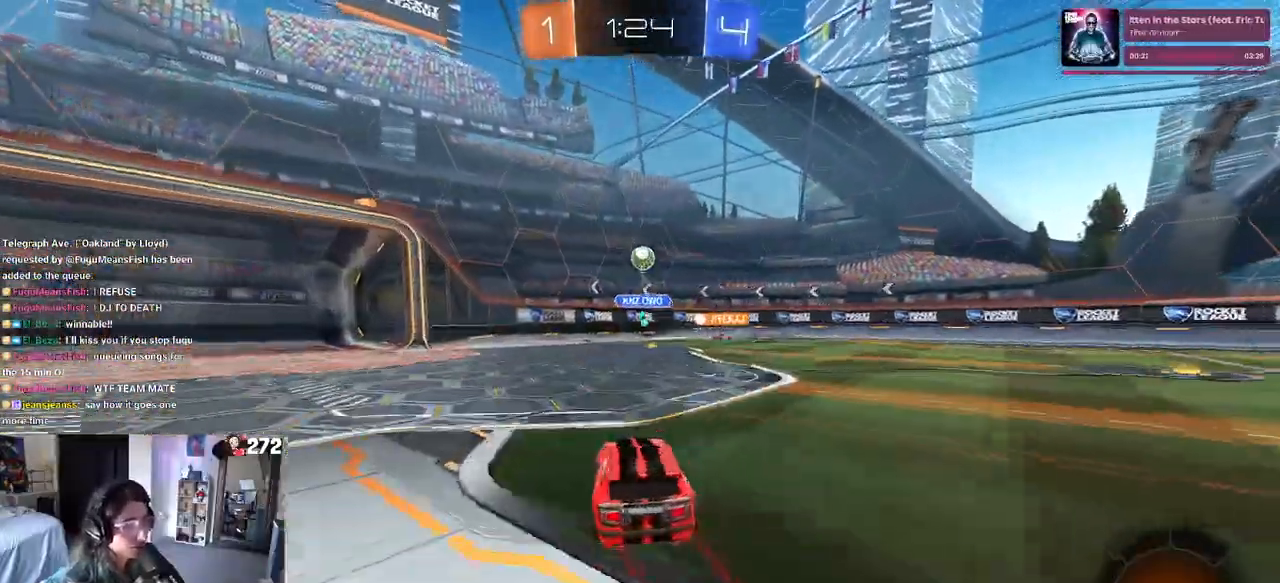
{"buttons": [], "left_stick": "left", "right_stick": "center", "events": [[50, "left_stick", "center"], [117, "left_stick", "left"], [333, "SQUARE", "down"], [467, "SQUARE", "up"]]}
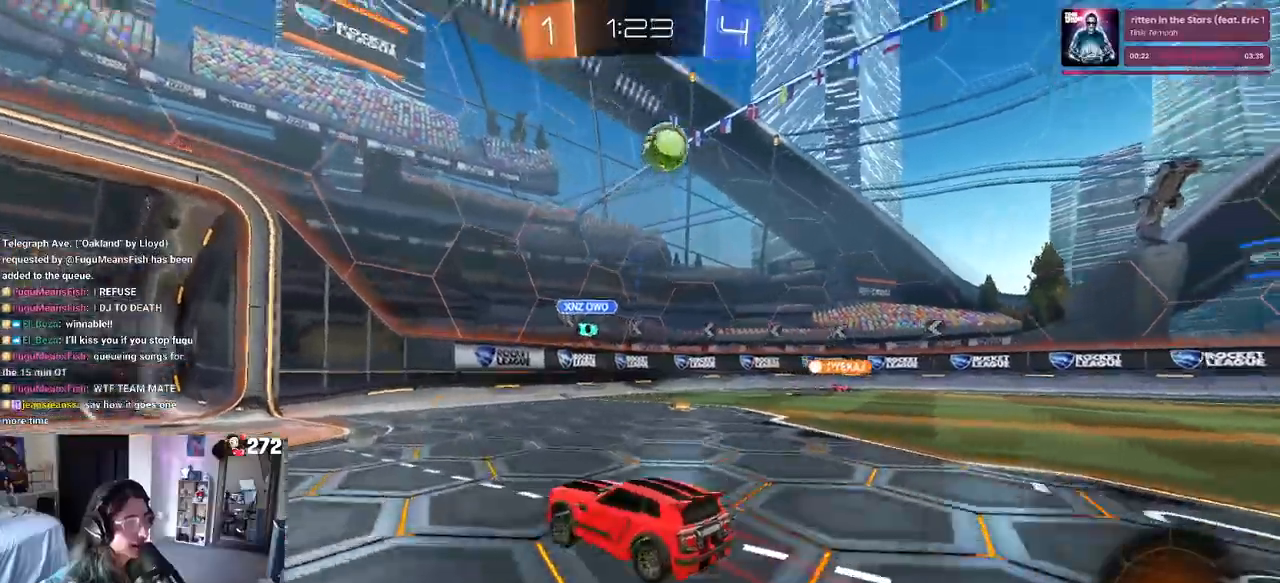
{"buttons": [], "left_stick": "left", "right_stick": "center", "events": []}